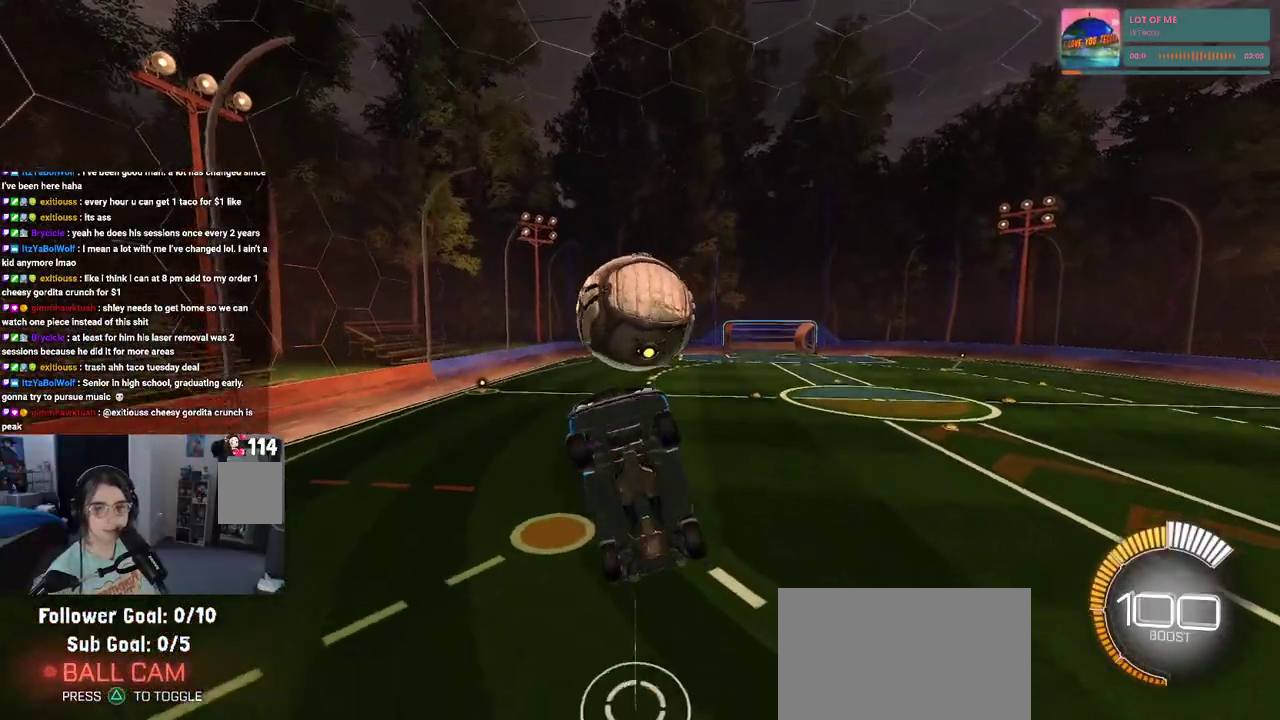
Gameplay with a controller (PlayStation layout); each line is a JSON object with the inputs held at the frame after it. "events" lists button and stick changes between this image and that frame as [ms after this image, input, new state], when the widget could be followed in between. Not read: L1 L3 R1 R3.
{"buttons": ["R2"], "left_stick": "center", "right_stick": "center", "events": [[100, "R2", "up"], [467, "left_stick", "center"], [500, "R2", "down"]]}
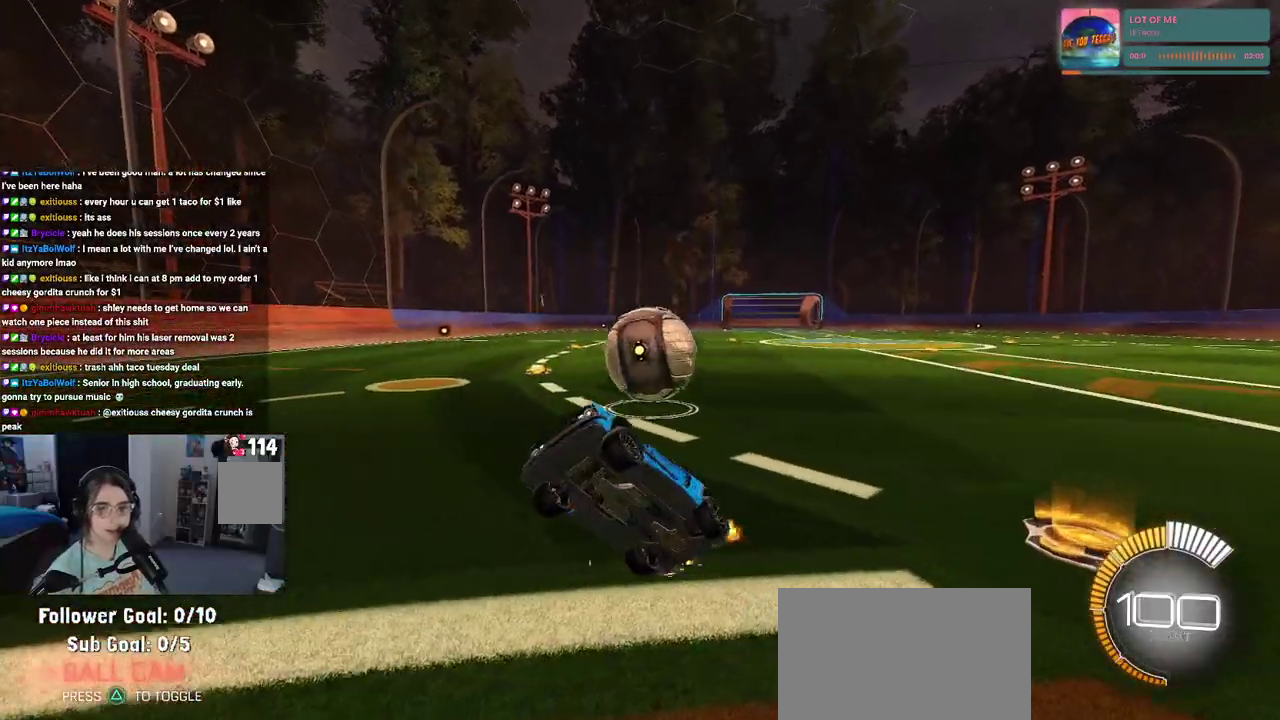
{"buttons": ["R2"], "left_stick": "center", "right_stick": "center", "events": []}
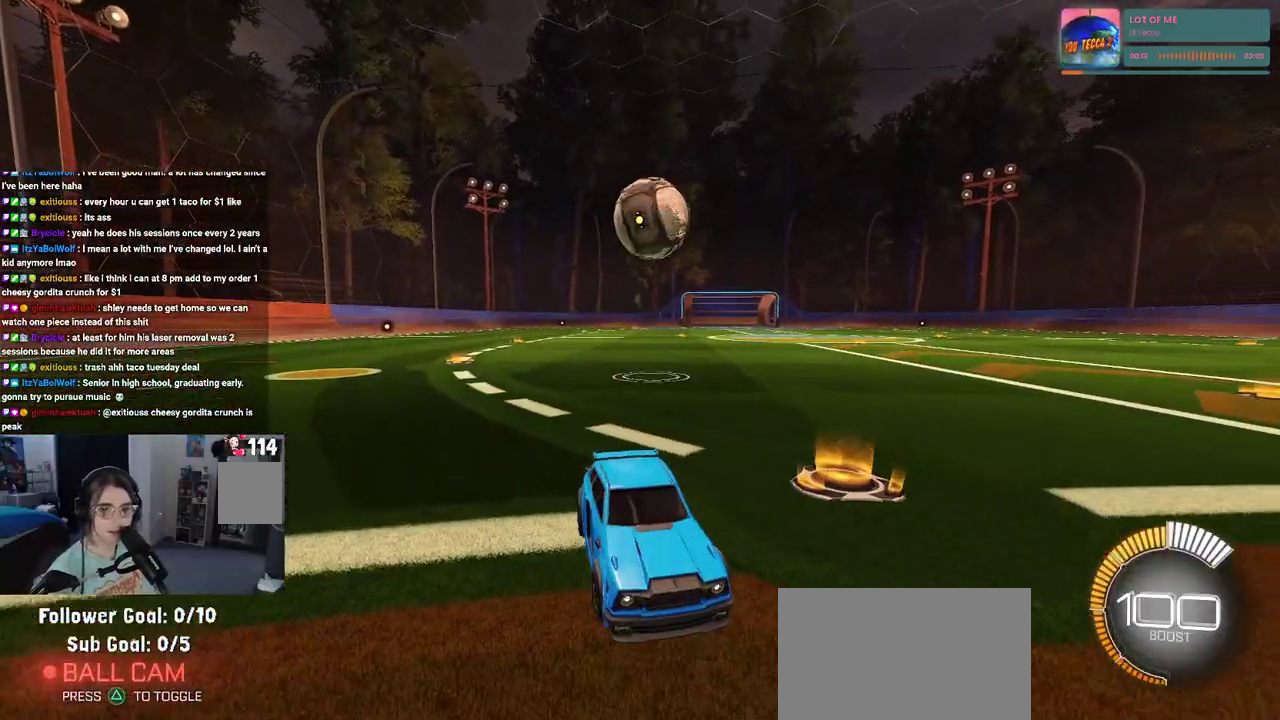
{"buttons": ["R2"], "left_stick": "up-left", "right_stick": "center", "events": [[100, "left_stick", "up-left"]]}
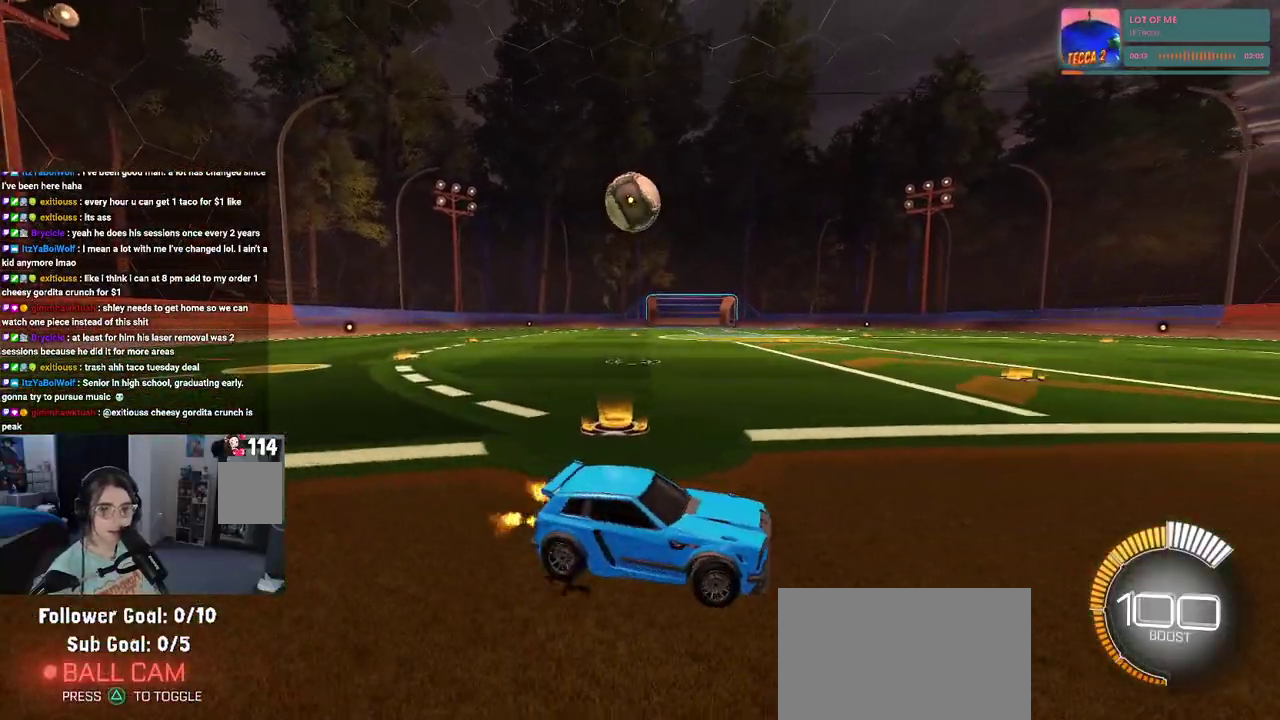
{"buttons": ["R2"], "left_stick": "up-left", "right_stick": "center", "events": []}
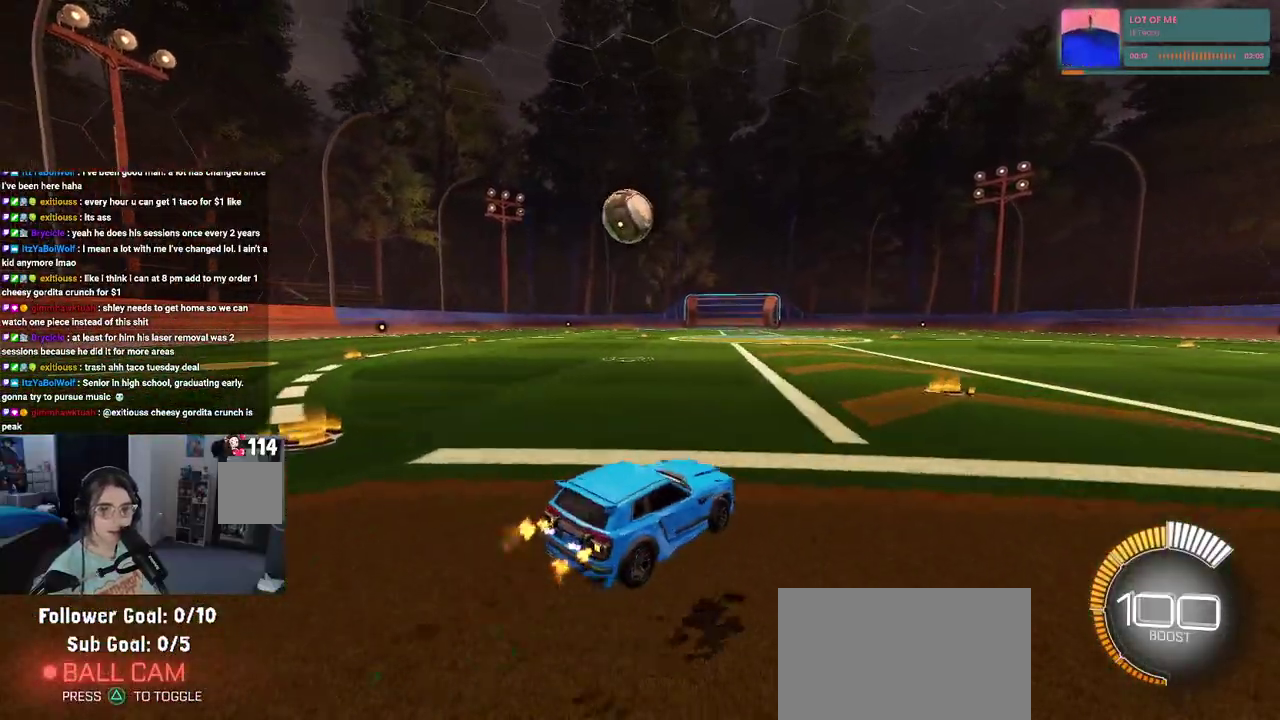
{"buttons": ["R2"], "left_stick": "center", "right_stick": "center", "events": [[200, "left_stick", "center"]]}
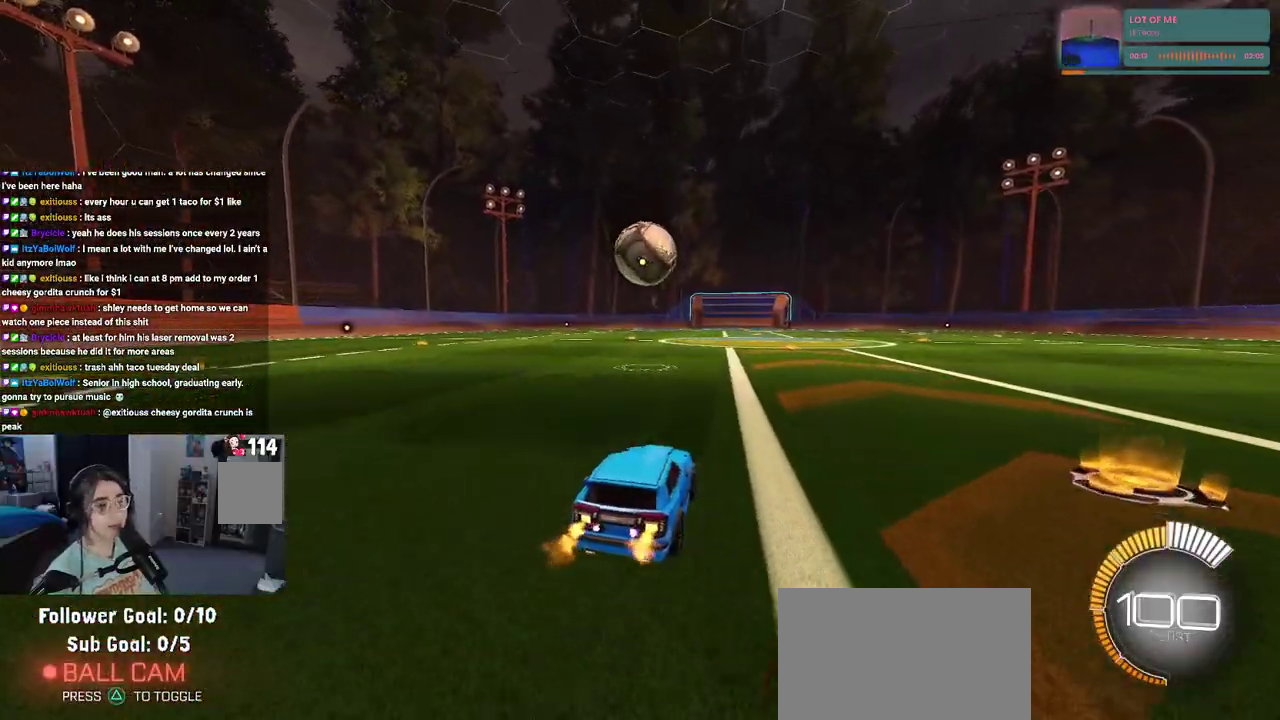
{"buttons": ["R2"], "left_stick": "center", "right_stick": "center", "events": []}
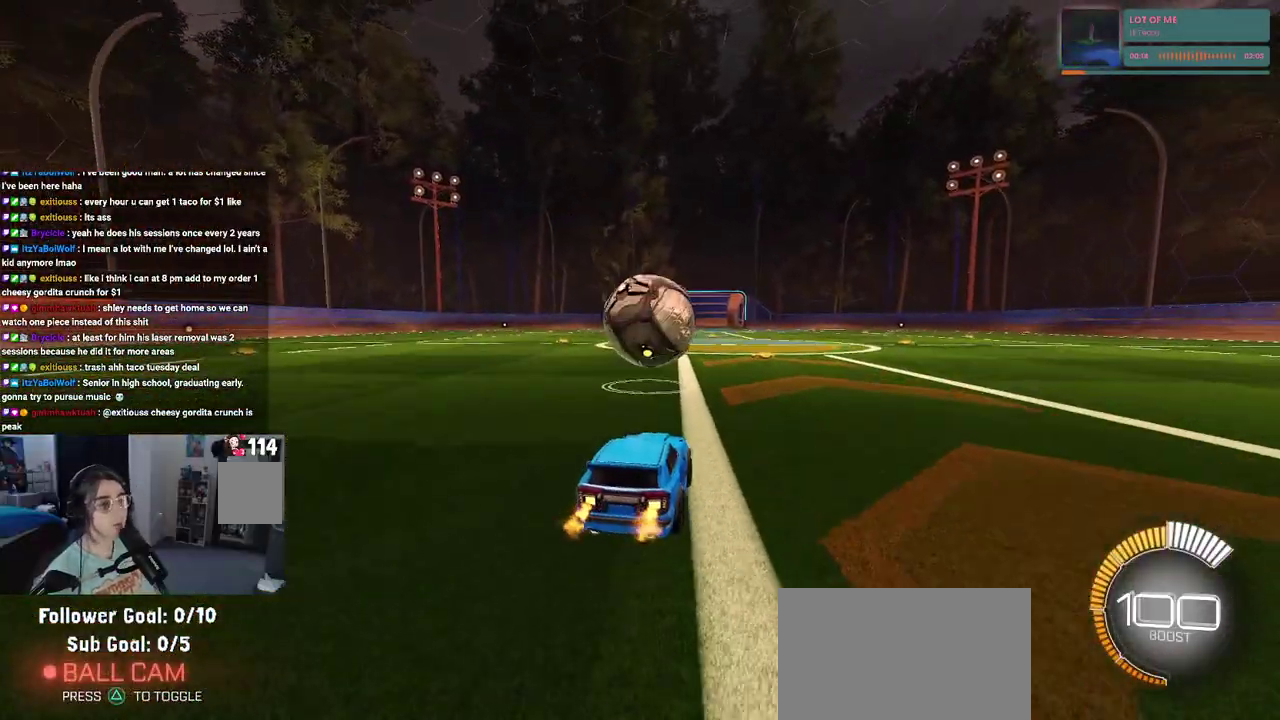
{"buttons": ["CROSS", "R2"], "left_stick": "up-right", "right_stick": "center", "events": [[117, "left_stick", "down-right"], [200, "CROSS", "down"], [317, "left_stick", "center"], [333, "CROSS", "up"], [417, "CROSS", "down"], [500, "left_stick", "up-right"]]}
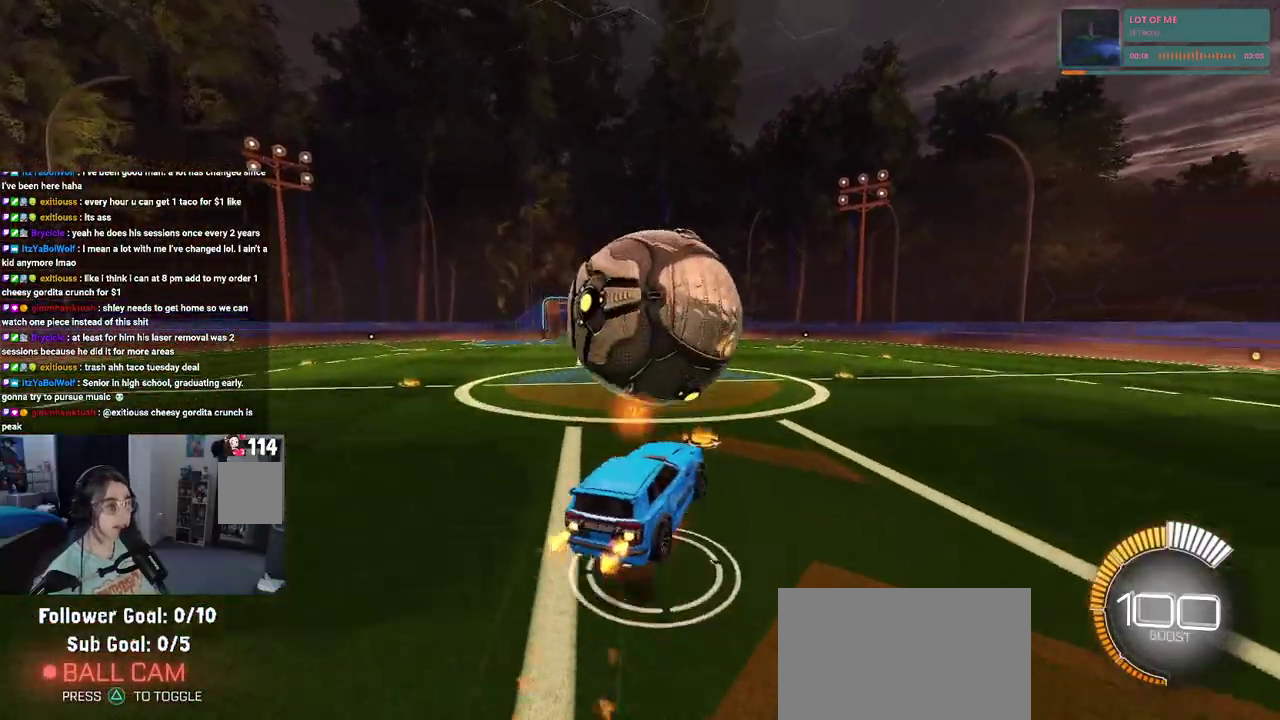
{"buttons": ["R2"], "left_stick": "up", "right_stick": "center", "events": [[83, "CROSS", "up"], [117, "left_stick", "right"], [217, "left_stick", "center"], [283, "left_stick", "up-right"], [367, "left_stick", "up"]]}
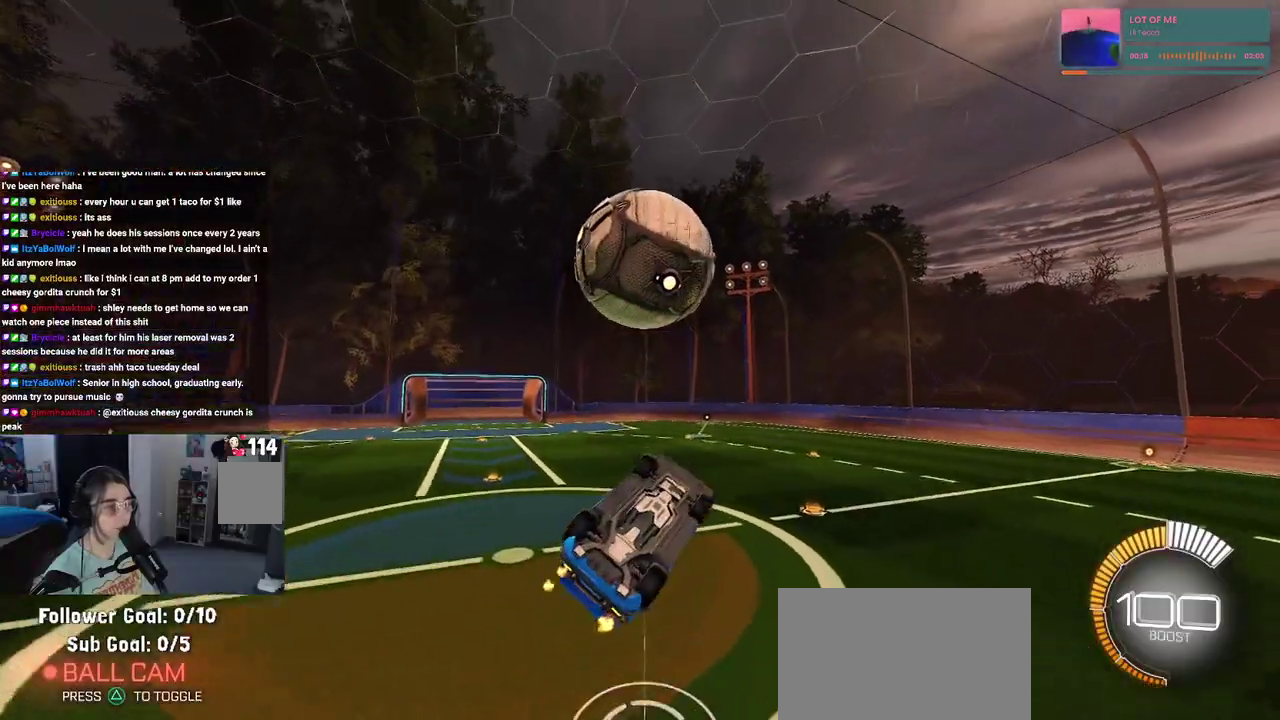
{"buttons": [], "left_stick": "left", "right_stick": "center", "events": [[217, "left_stick", "left"], [267, "R2", "up"]]}
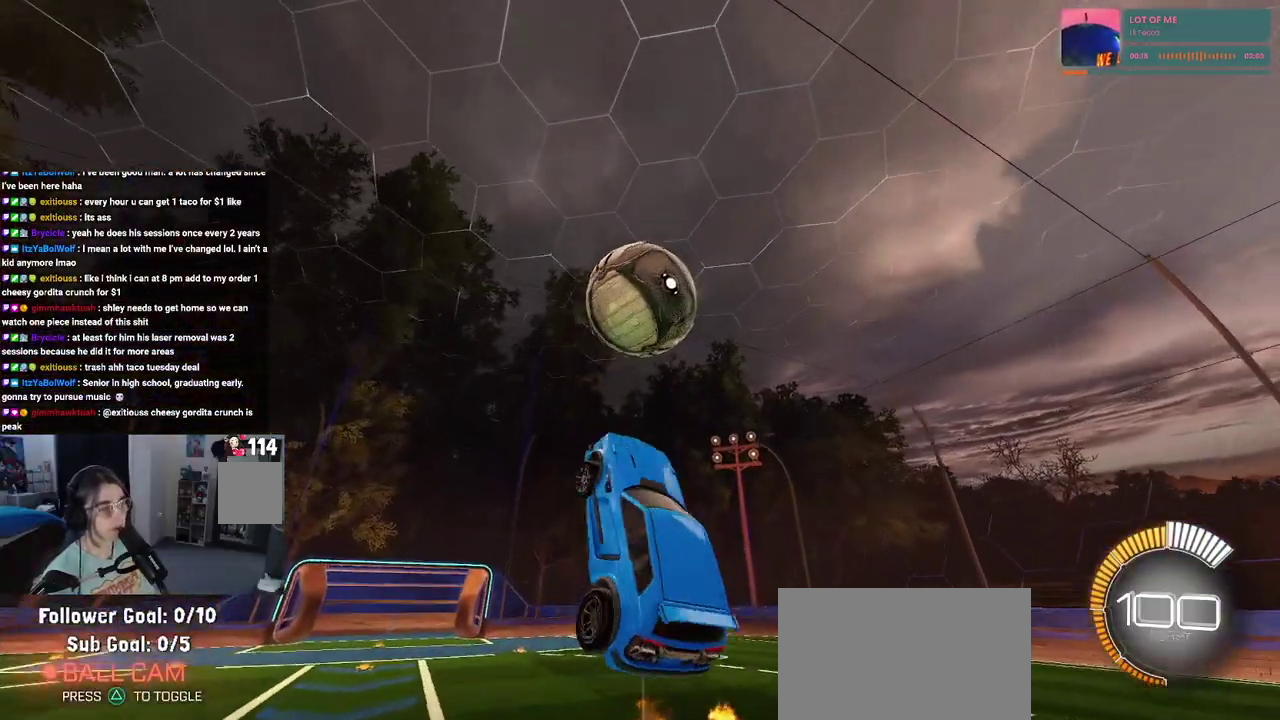
{"buttons": [], "left_stick": "center", "right_stick": "center", "events": [[33, "left_stick", "center"]]}
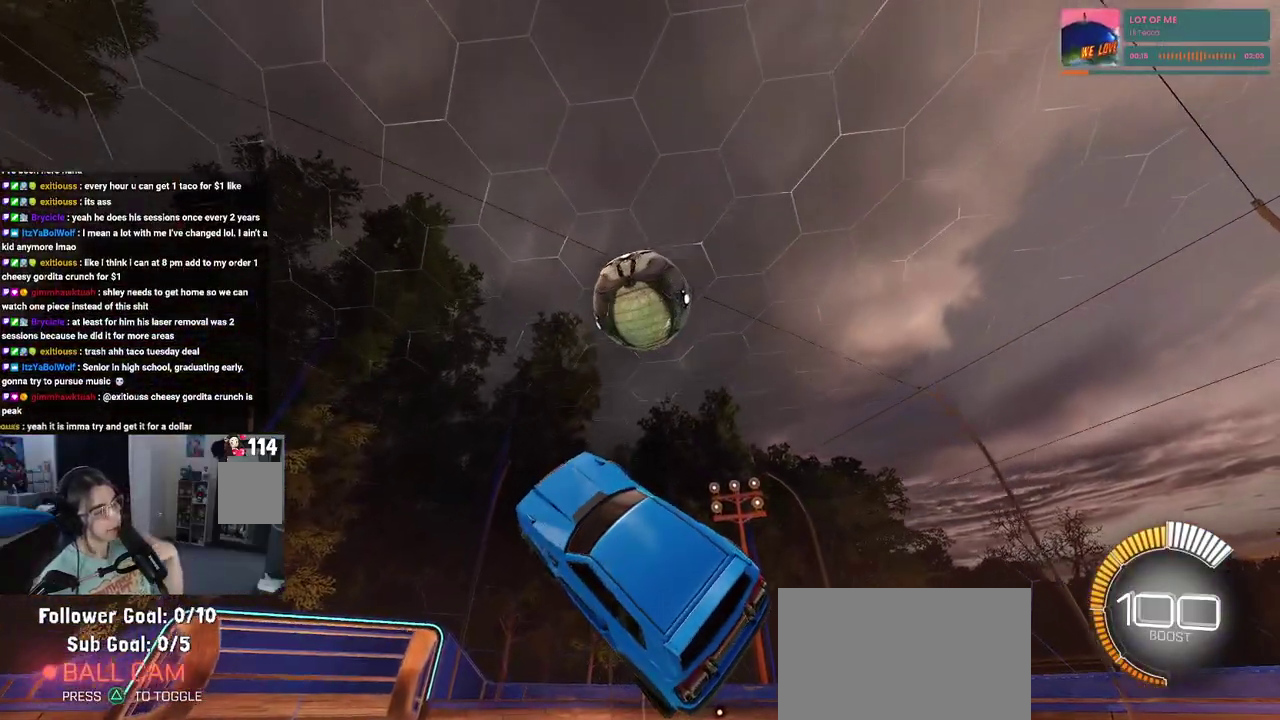
{"buttons": [], "left_stick": "center", "right_stick": "center", "events": []}
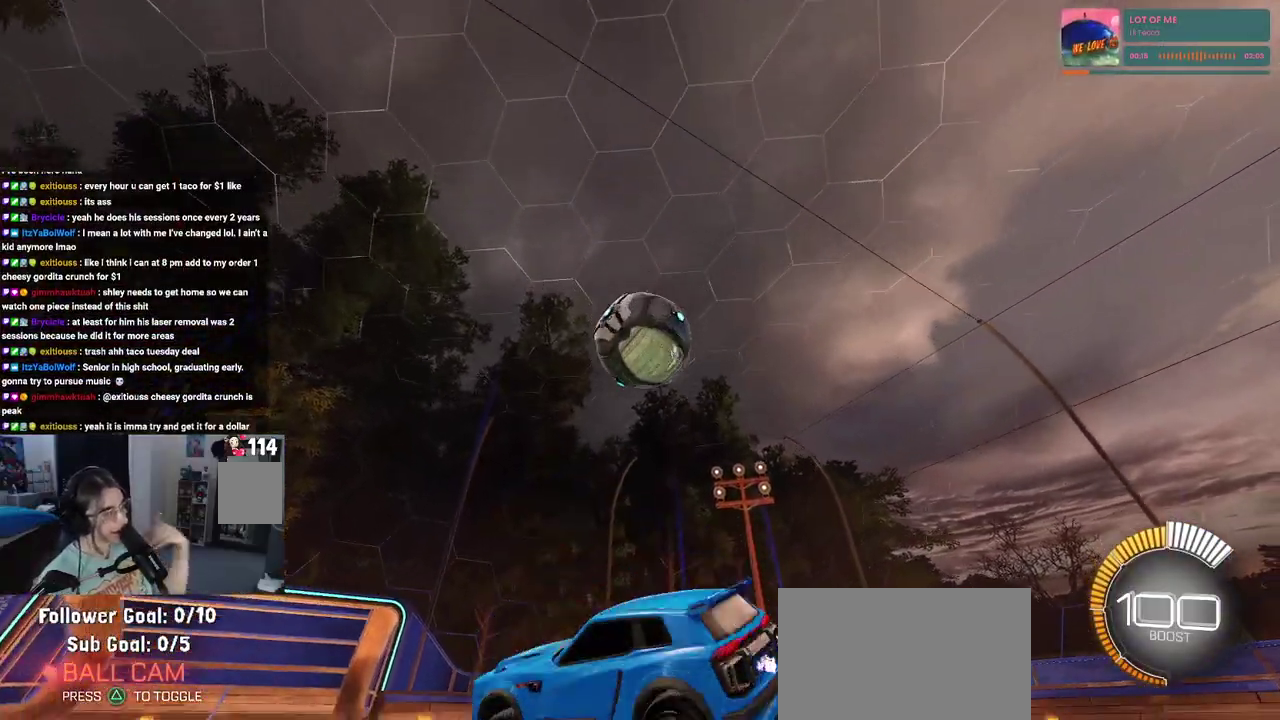
{"buttons": [], "left_stick": "center", "right_stick": "center", "events": []}
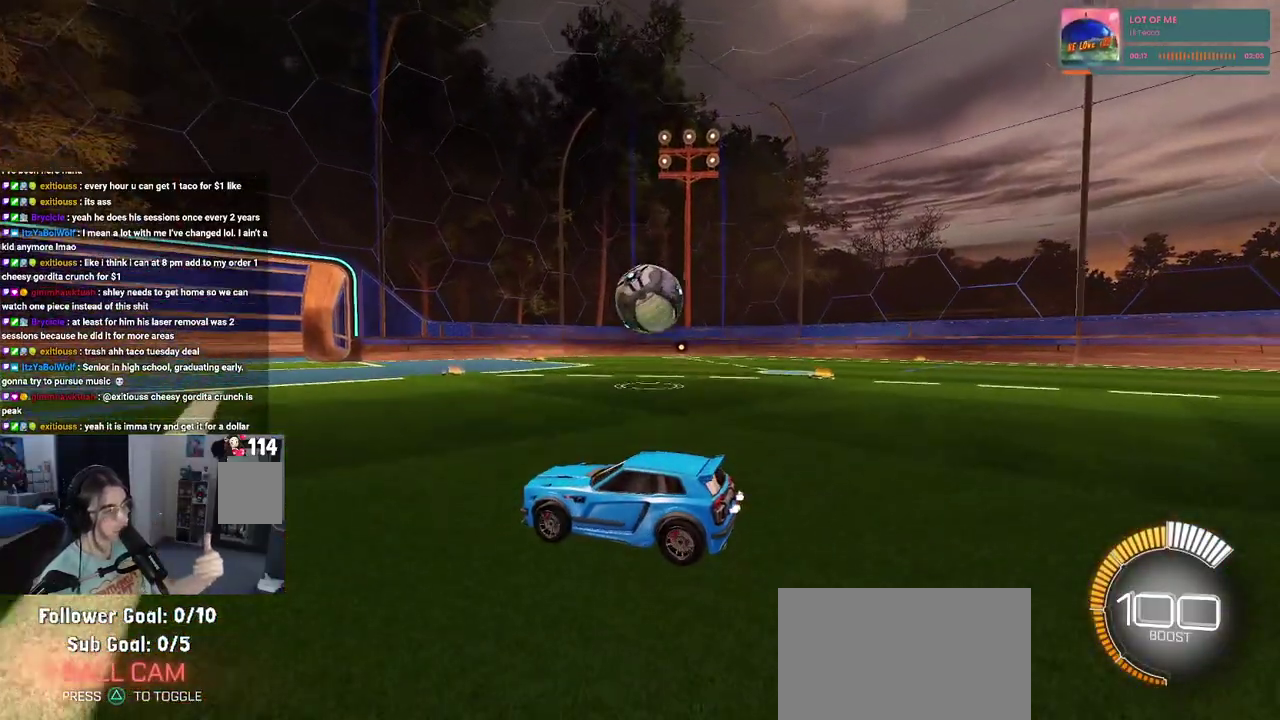
{"buttons": [], "left_stick": "center", "right_stick": "center", "events": []}
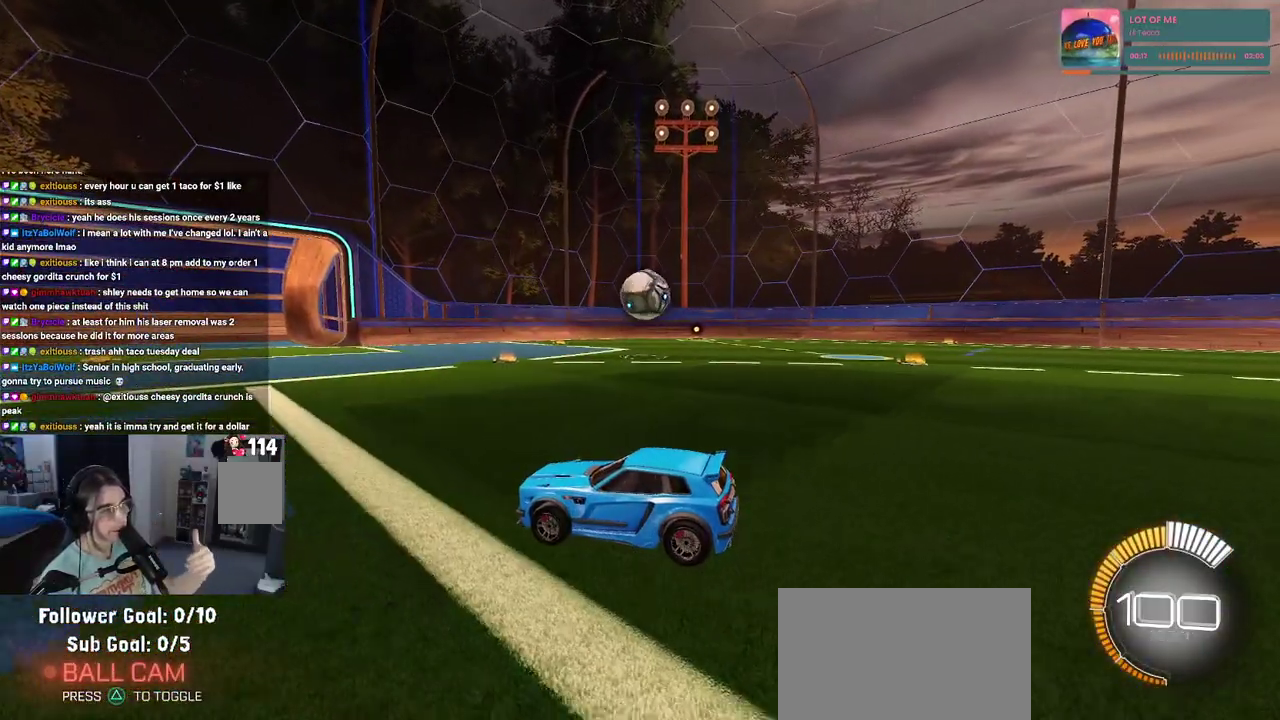
{"buttons": [], "left_stick": "center", "right_stick": "center", "events": []}
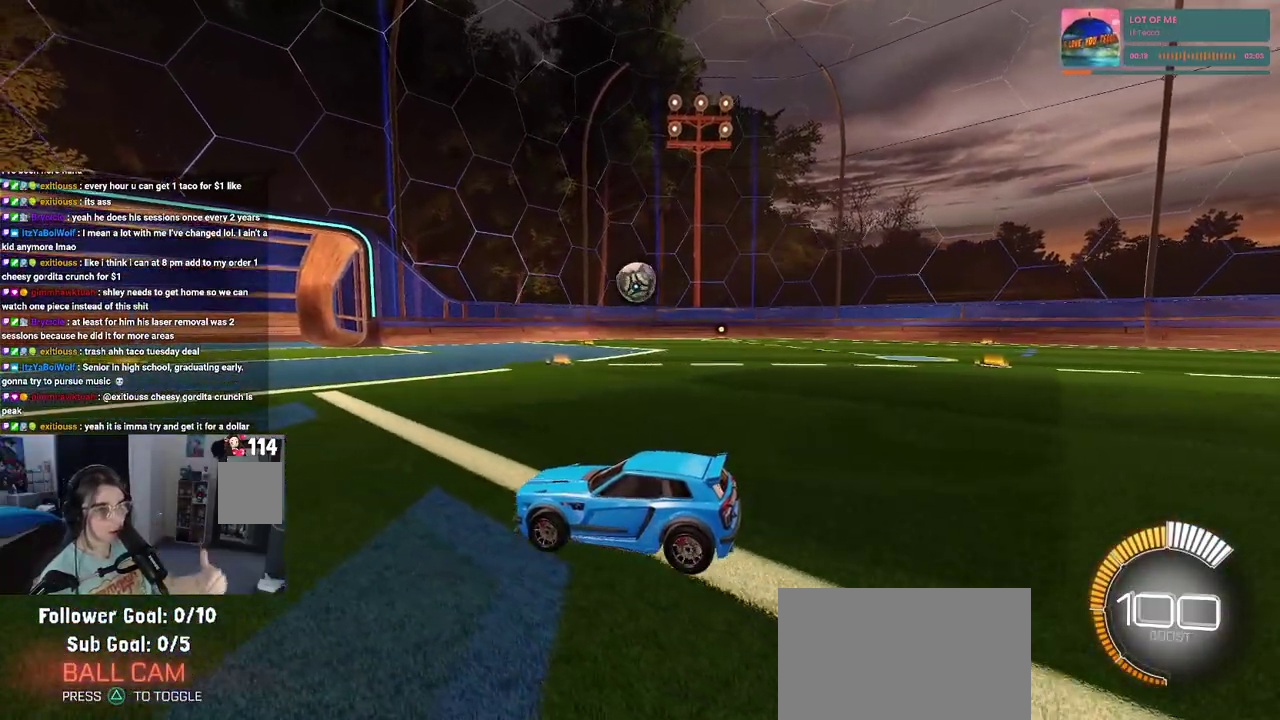
{"buttons": [], "left_stick": "center", "right_stick": "center", "events": []}
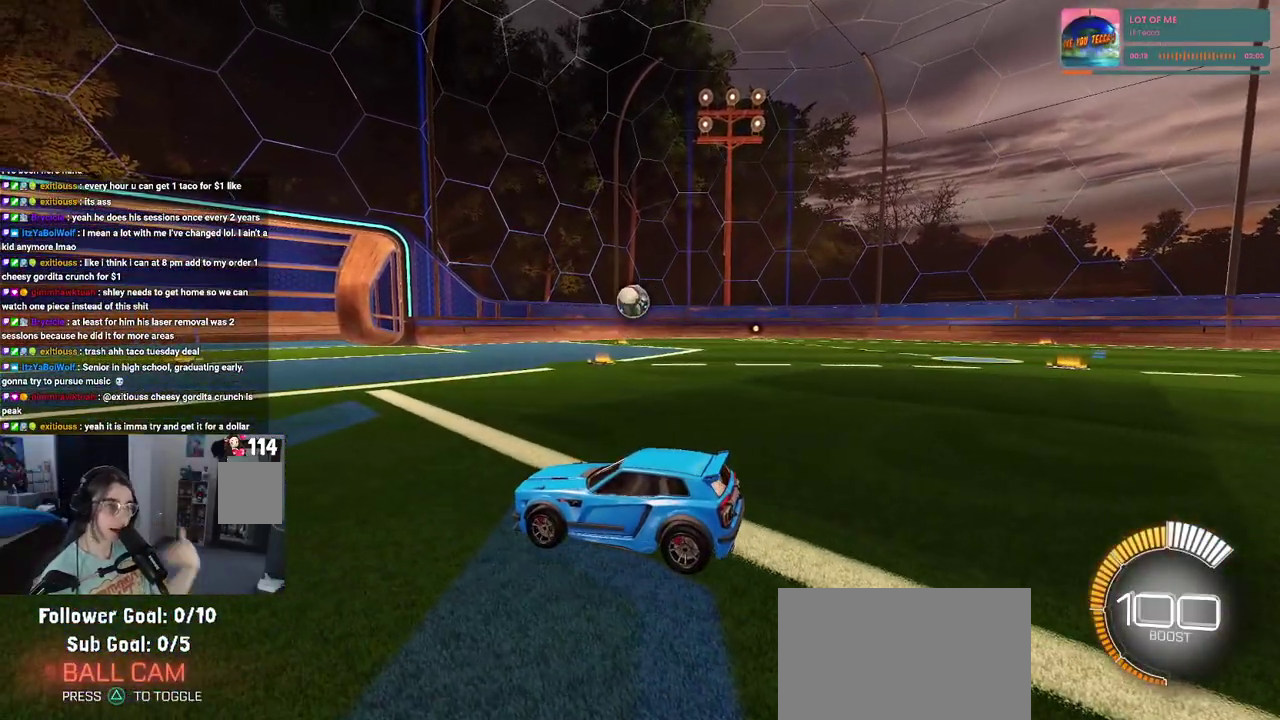
{"buttons": [], "left_stick": "center", "right_stick": "center", "events": []}
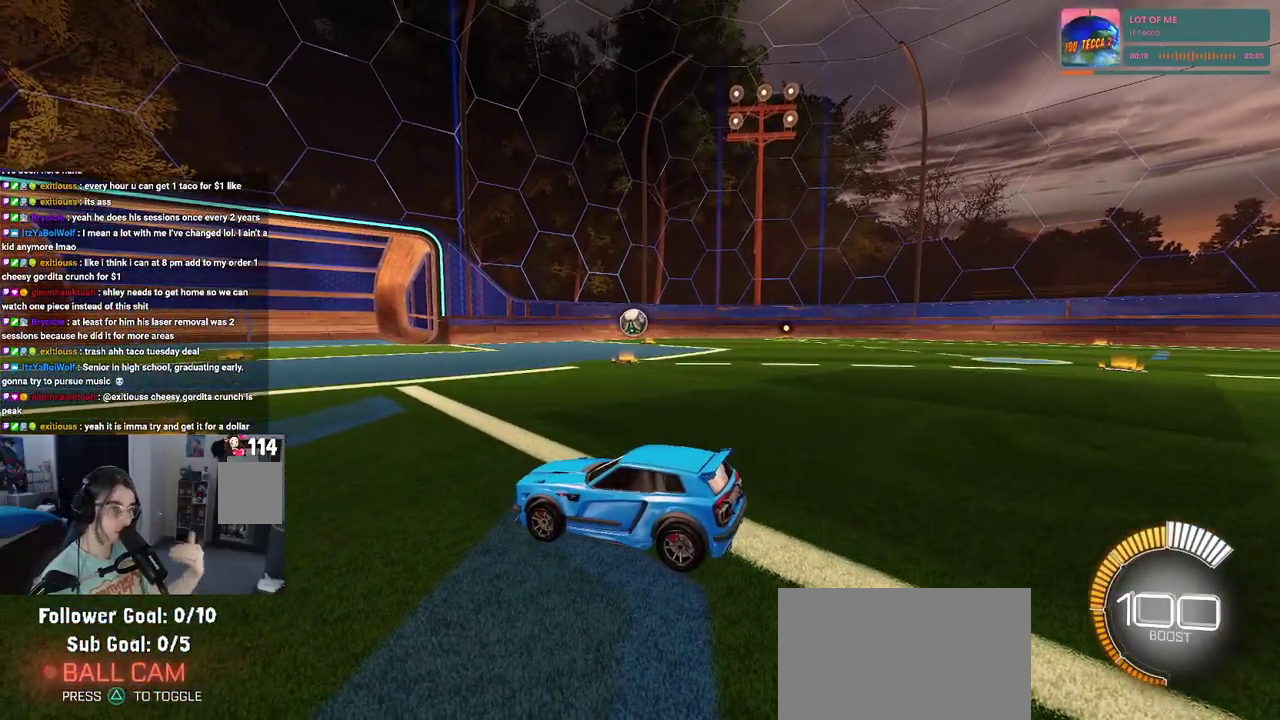
{"buttons": [], "left_stick": "center", "right_stick": "center", "events": []}
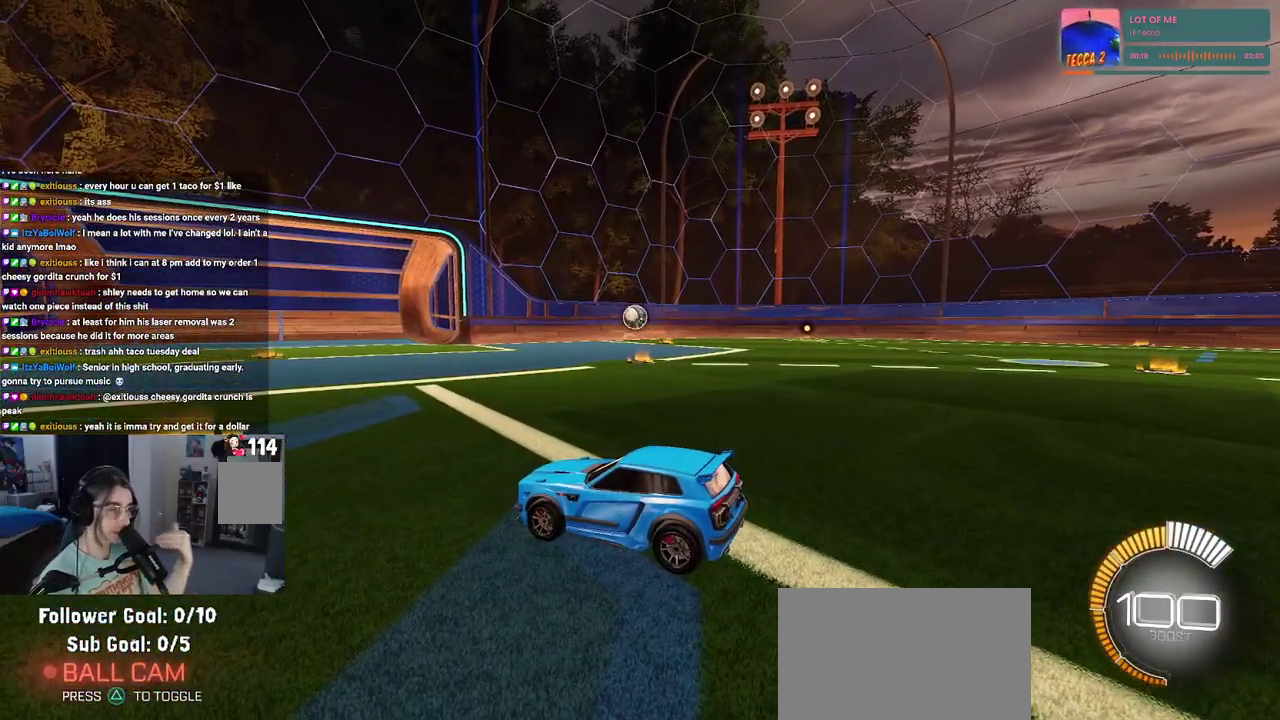
{"buttons": [], "left_stick": "center", "right_stick": "center", "events": []}
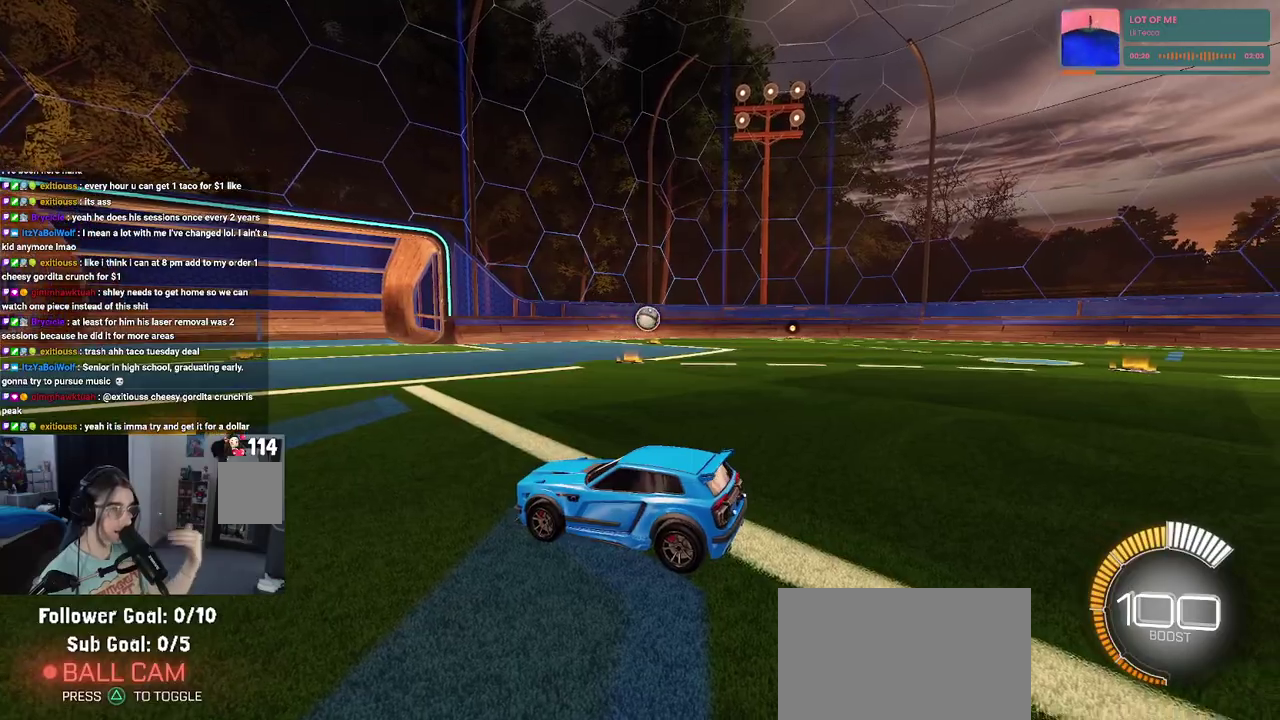
{"buttons": ["L2"], "left_stick": "right", "right_stick": "center", "events": [[317, "L2", "down"], [400, "left_stick", "right"]]}
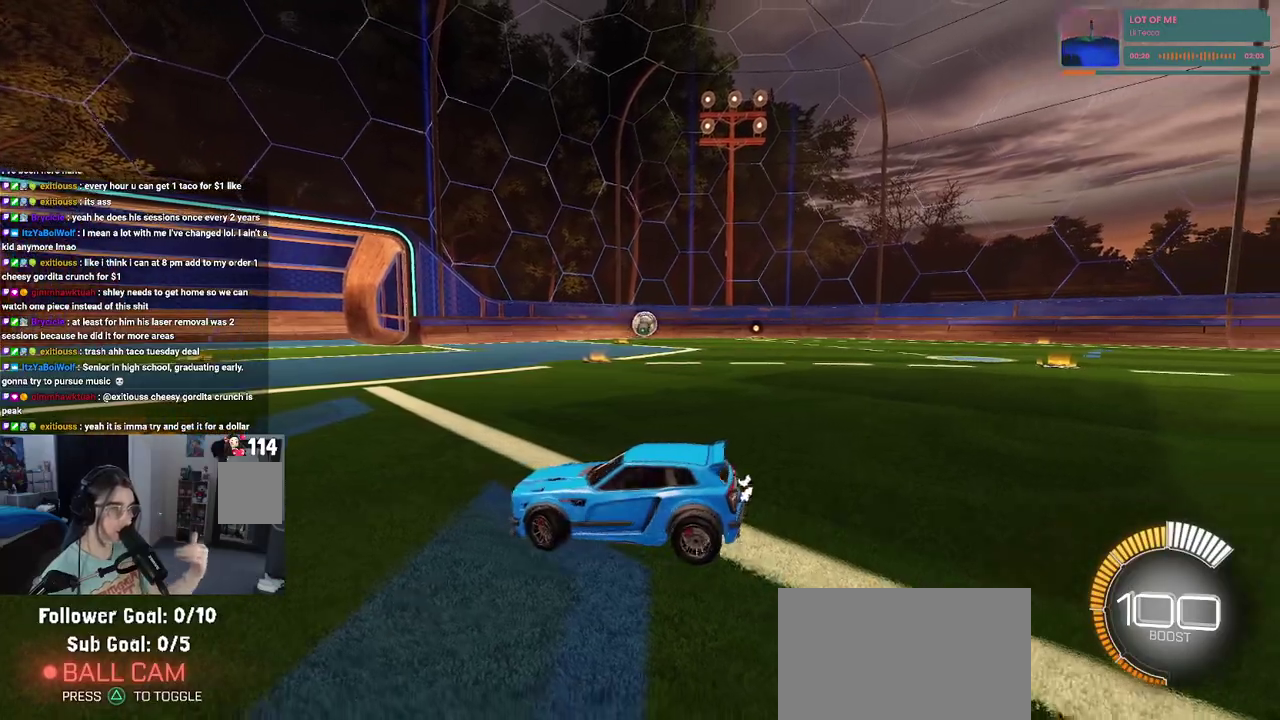
{"buttons": ["L2"], "left_stick": "up-right", "right_stick": "center", "events": [[167, "left_stick", "up-right"]]}
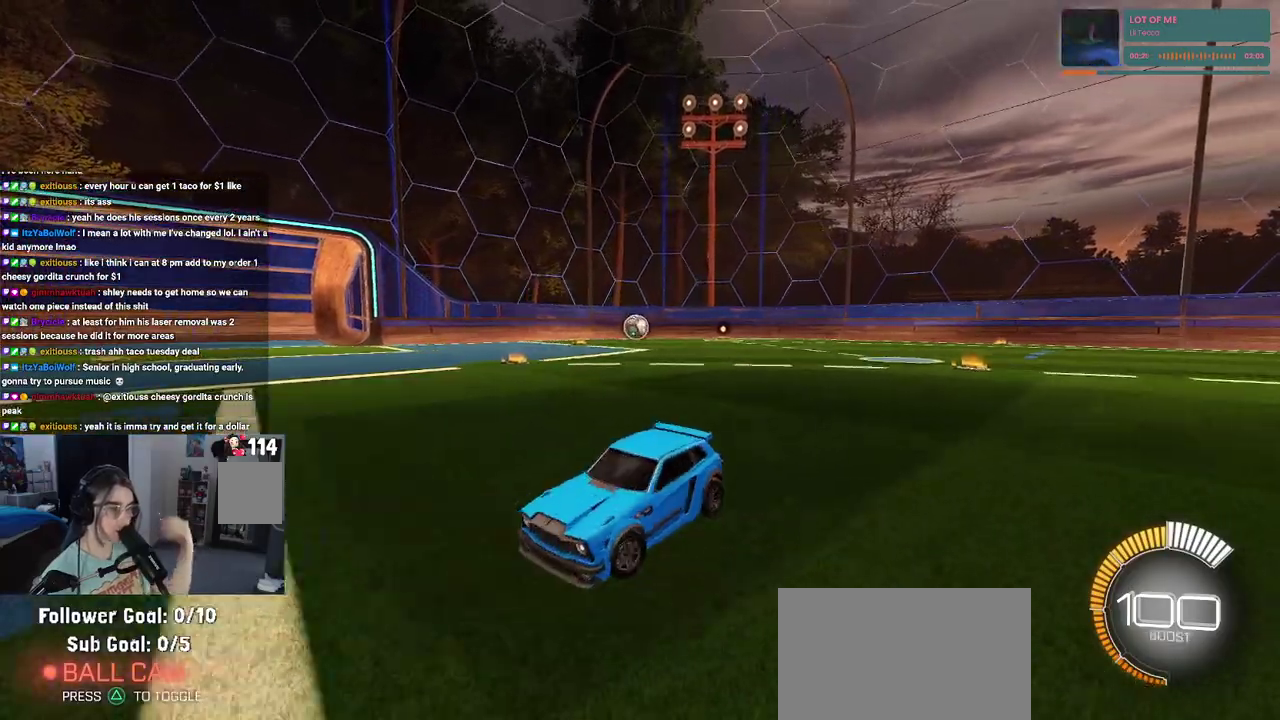
{"buttons": ["L2"], "left_stick": "center", "right_stick": "center", "events": [[83, "left_stick", "center"]]}
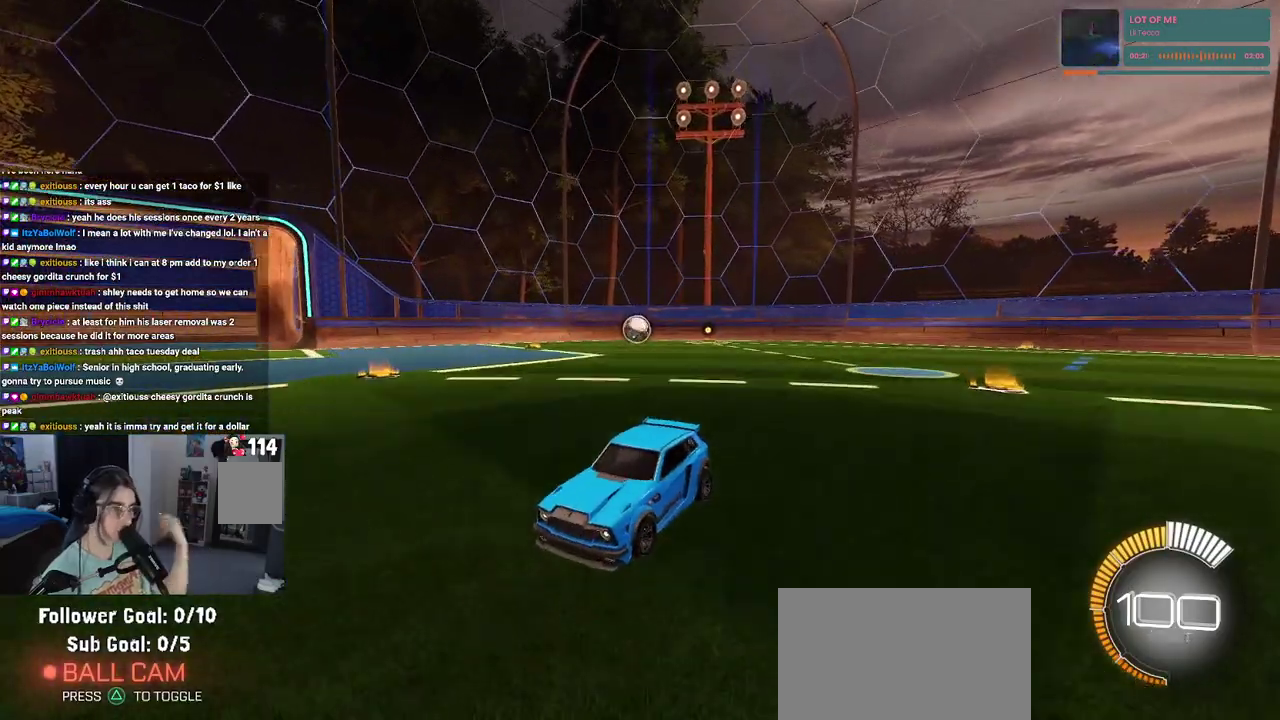
{"buttons": ["L2"], "left_stick": "center", "right_stick": "center", "events": []}
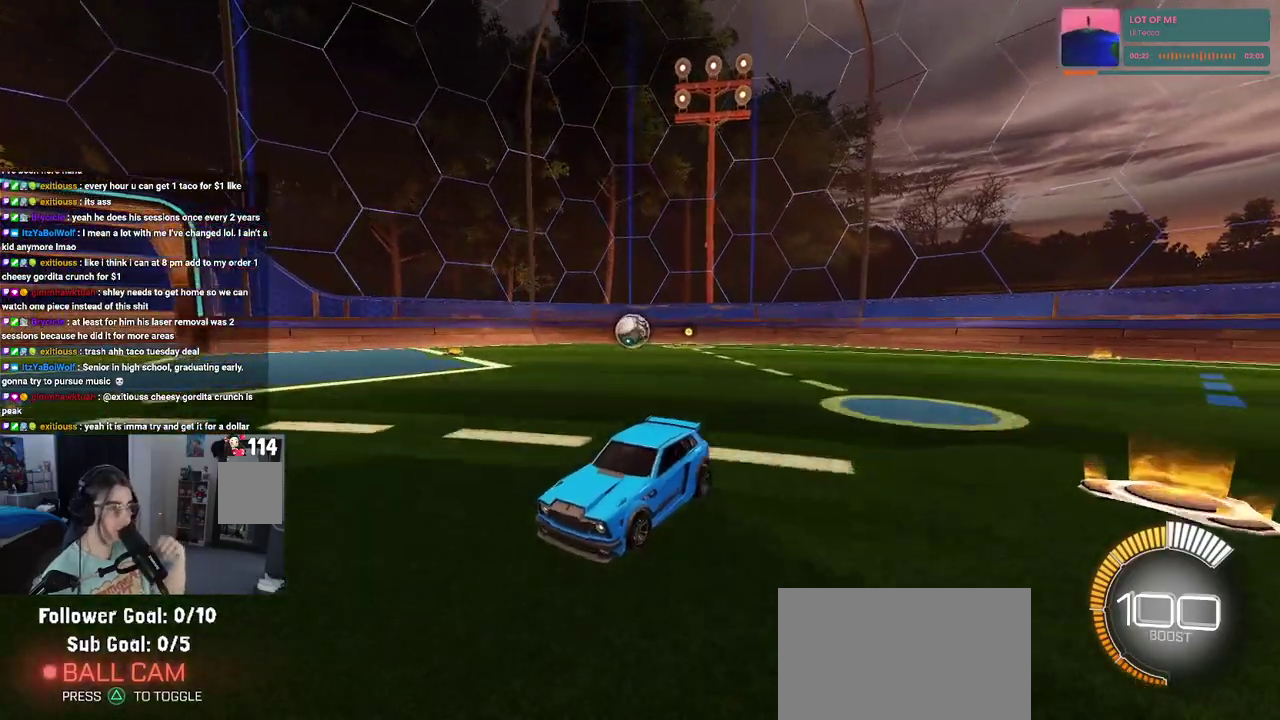
{"buttons": ["L2"], "left_stick": "right", "right_stick": "center", "events": [[367, "left_stick", "right"]]}
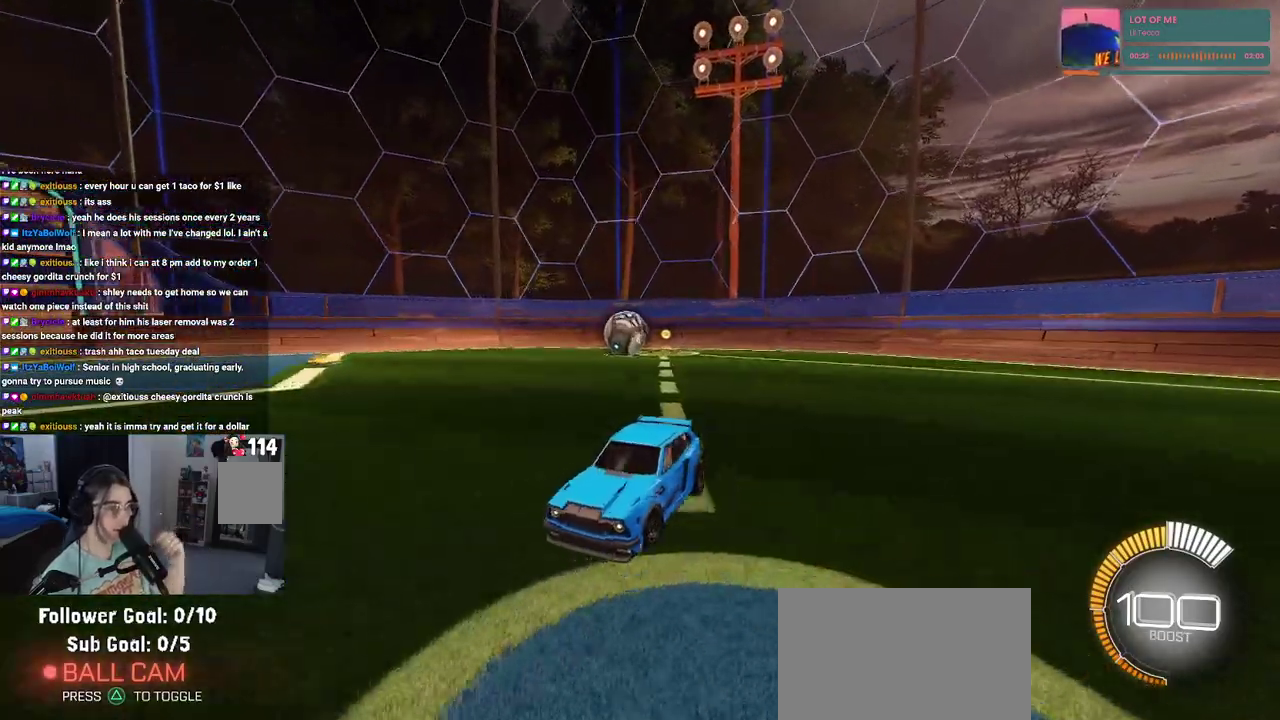
{"buttons": ["L2"], "left_stick": "center", "right_stick": "center", "events": [[17, "left_stick", "up-right"], [67, "left_stick", "center"]]}
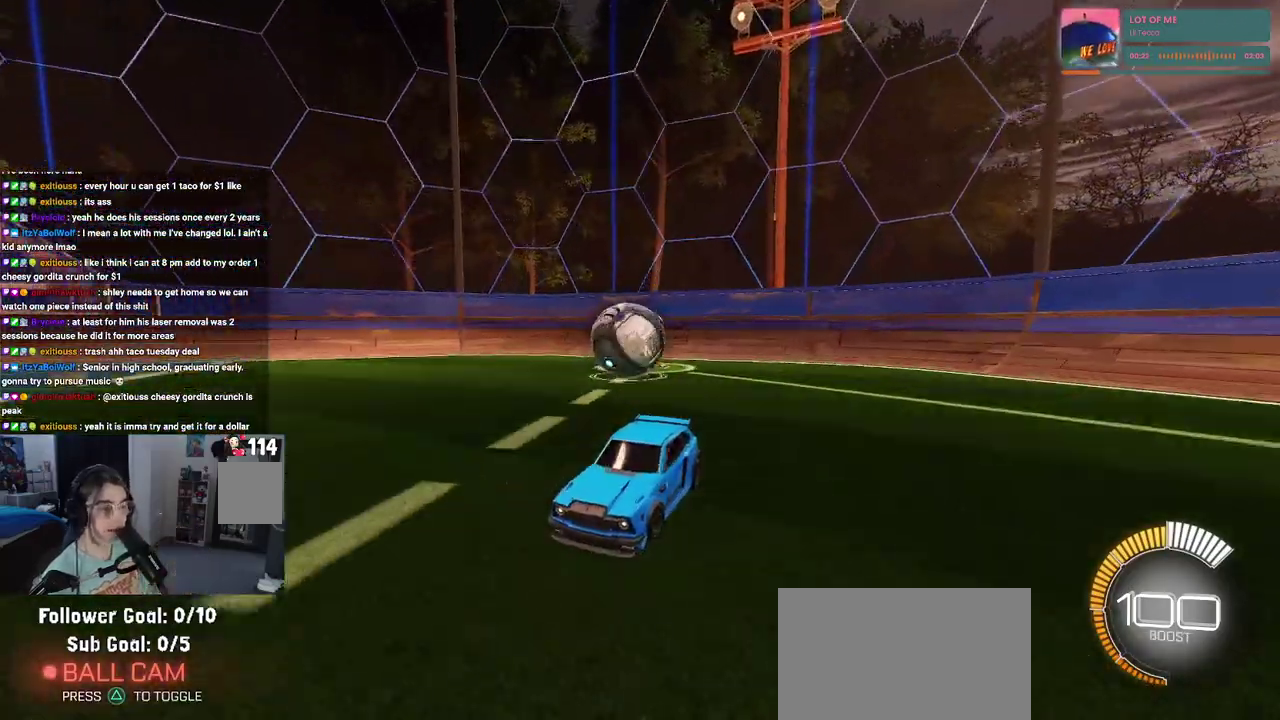
{"buttons": ["L2"], "left_stick": "up-right", "right_stick": "center", "events": [[317, "left_stick", "up-right"]]}
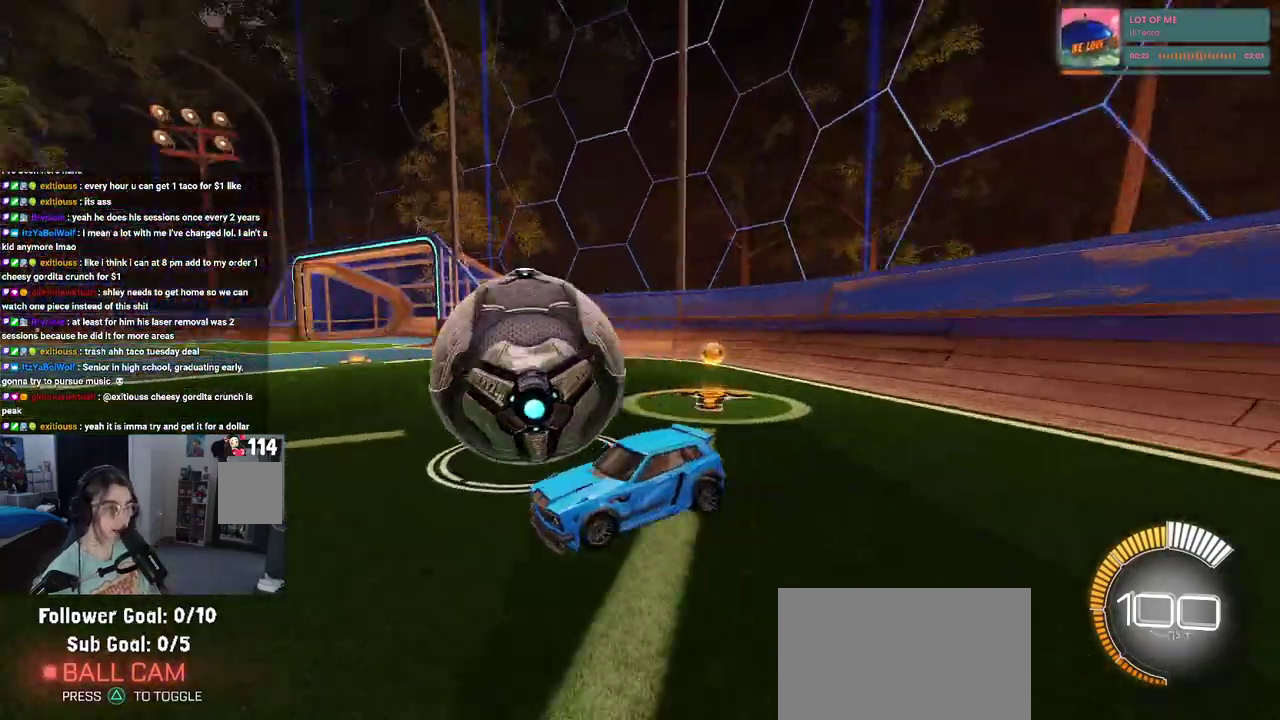
{"buttons": ["L2"], "left_stick": "center", "right_stick": "center", "events": [[200, "left_stick", "center"]]}
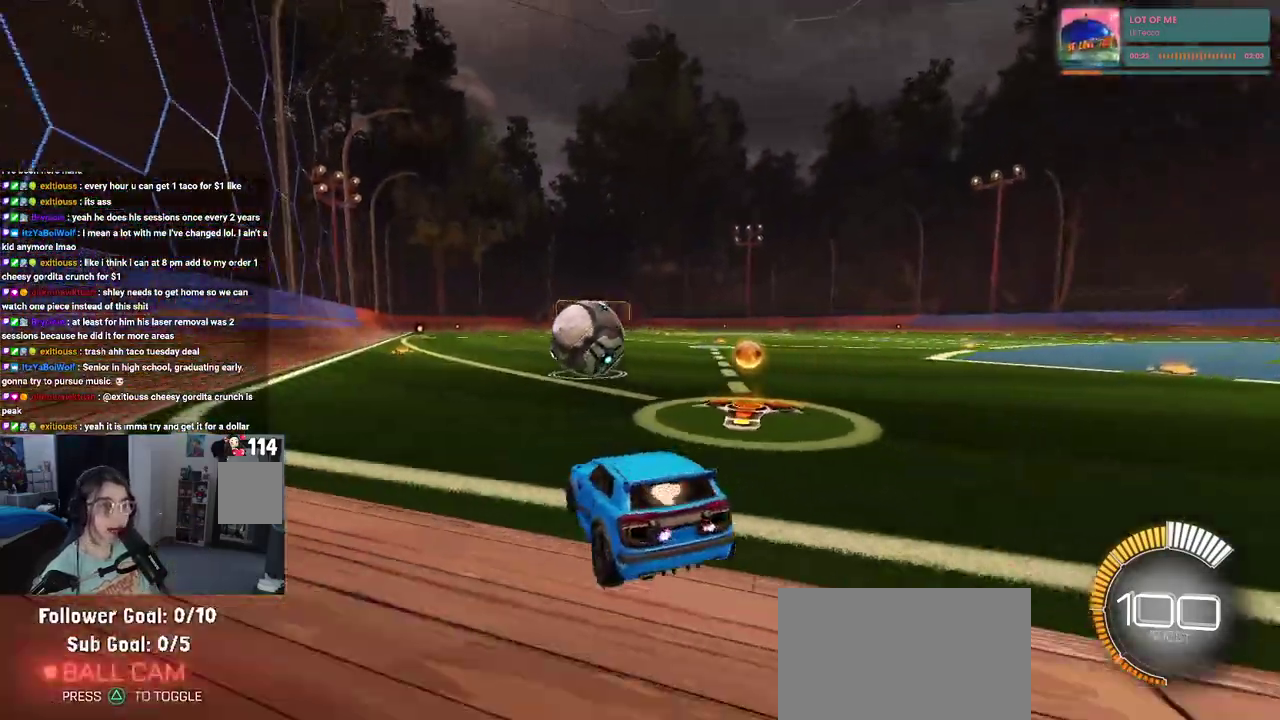
{"buttons": [], "left_stick": "center", "right_stick": "center", "events": [[50, "L2", "up"]]}